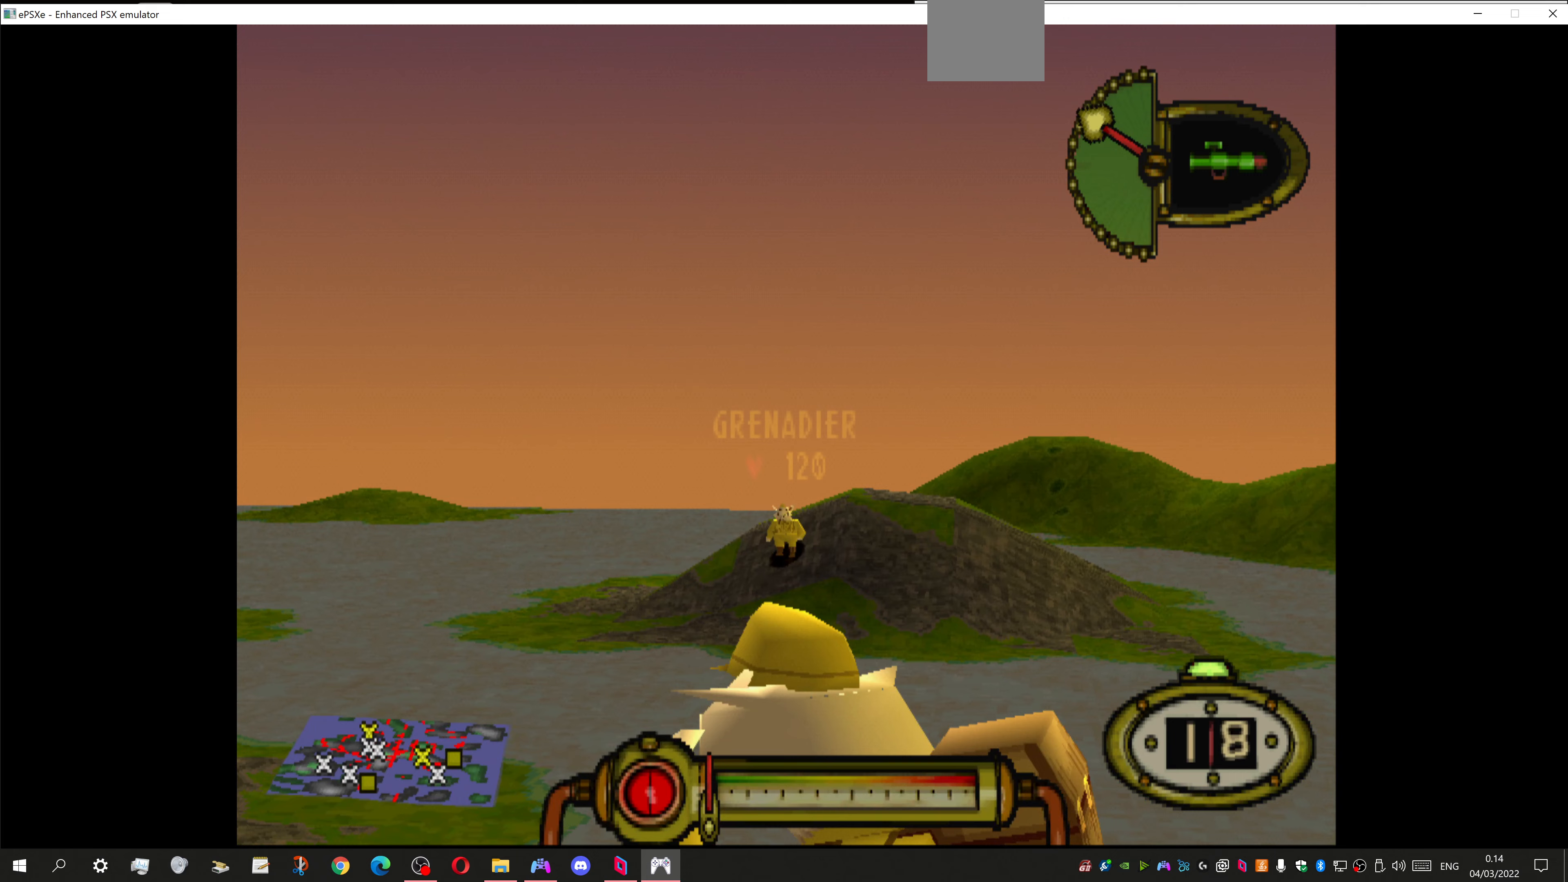
Gameplay with a controller (PlayStation layout); each line is a JSON object with the inputs held at the frame after it (dt_ms = milliseconds from this image to that frame). "events" lists button and stick changes between this image and that frame as [ms after this image, input, new state], when the widget could be followed in between.
{"dt_ms": 167, "buttons": ["L1", "R2"], "left_stick": "center", "right_stick": "center", "events": []}
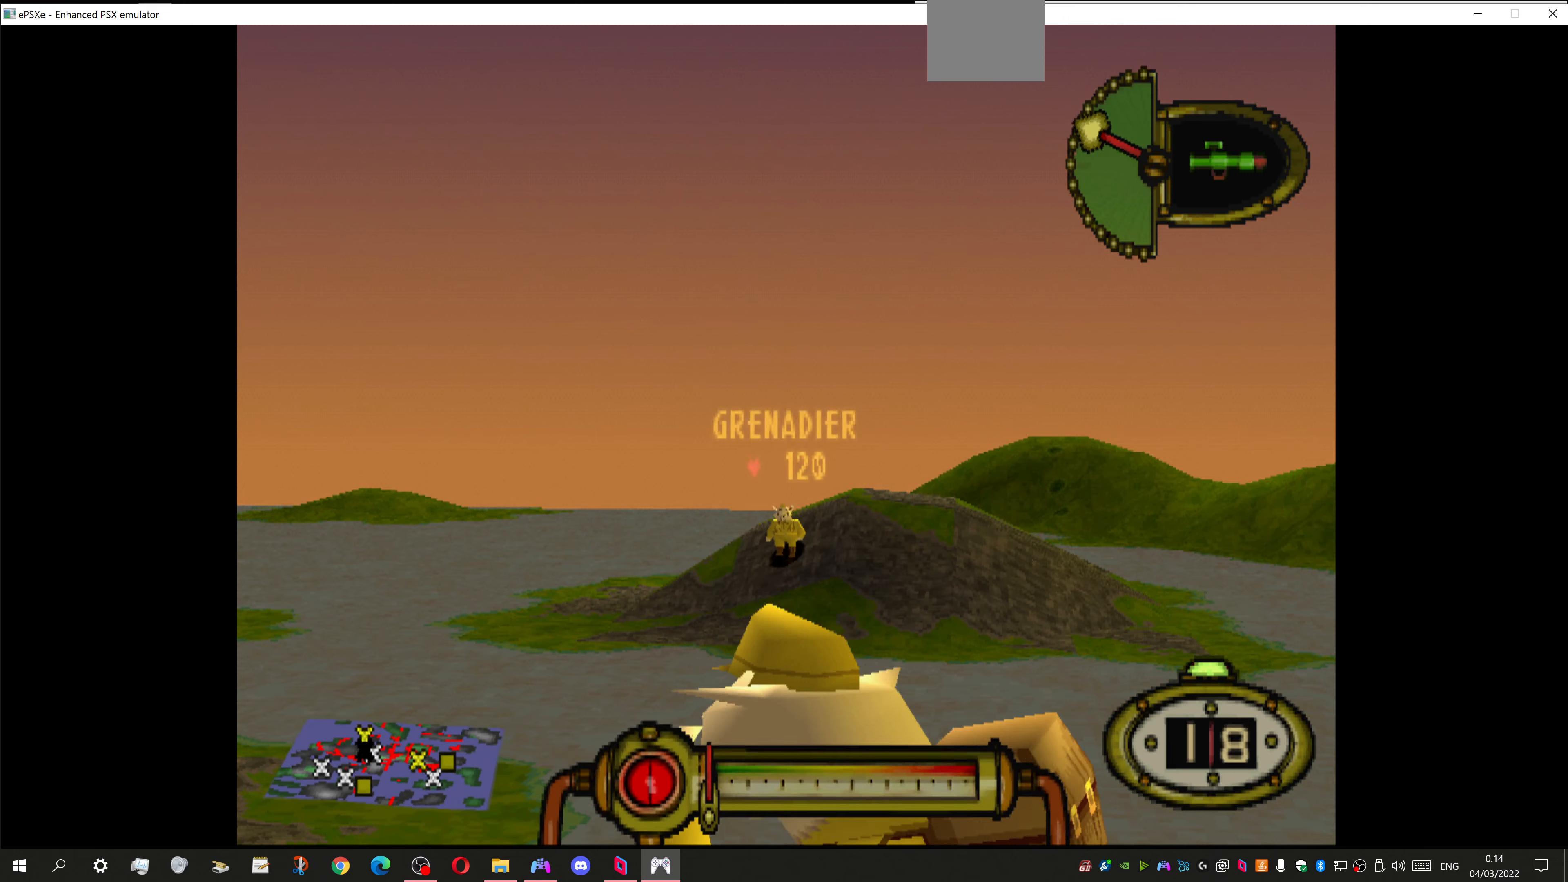
{"dt_ms": 500, "buttons": ["L1"], "left_stick": "center", "right_stick": "center", "events": [[200, "R2", "up"]]}
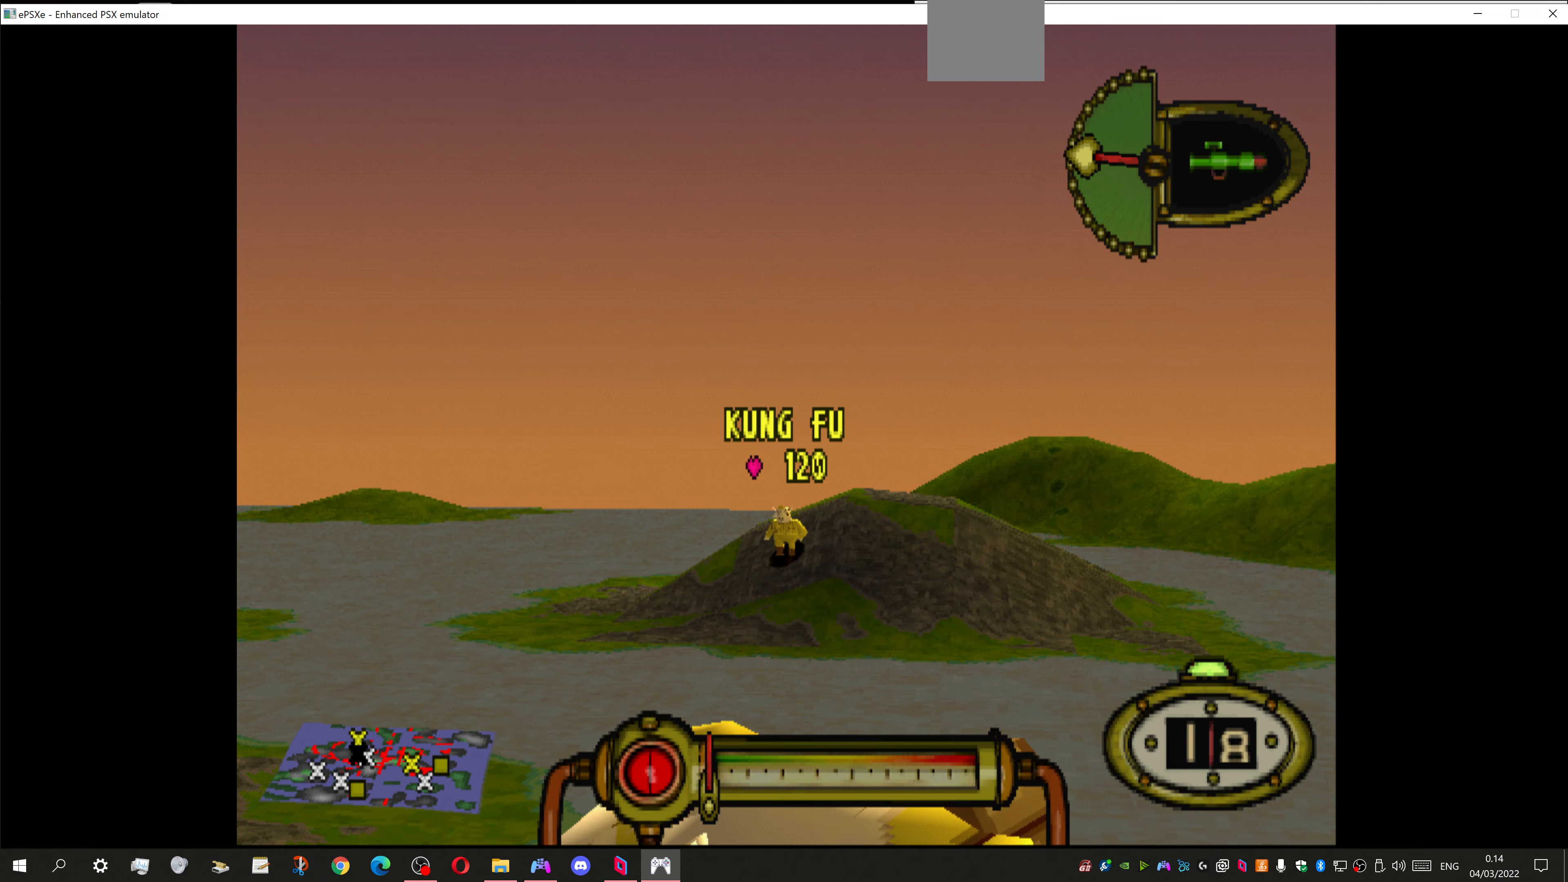
{"dt_ms": 500, "buttons": ["L1"], "left_stick": "center", "right_stick": "center", "events": [[333, "DPAD_DOWN", "down"], [400, "DPAD_DOWN", "up"]]}
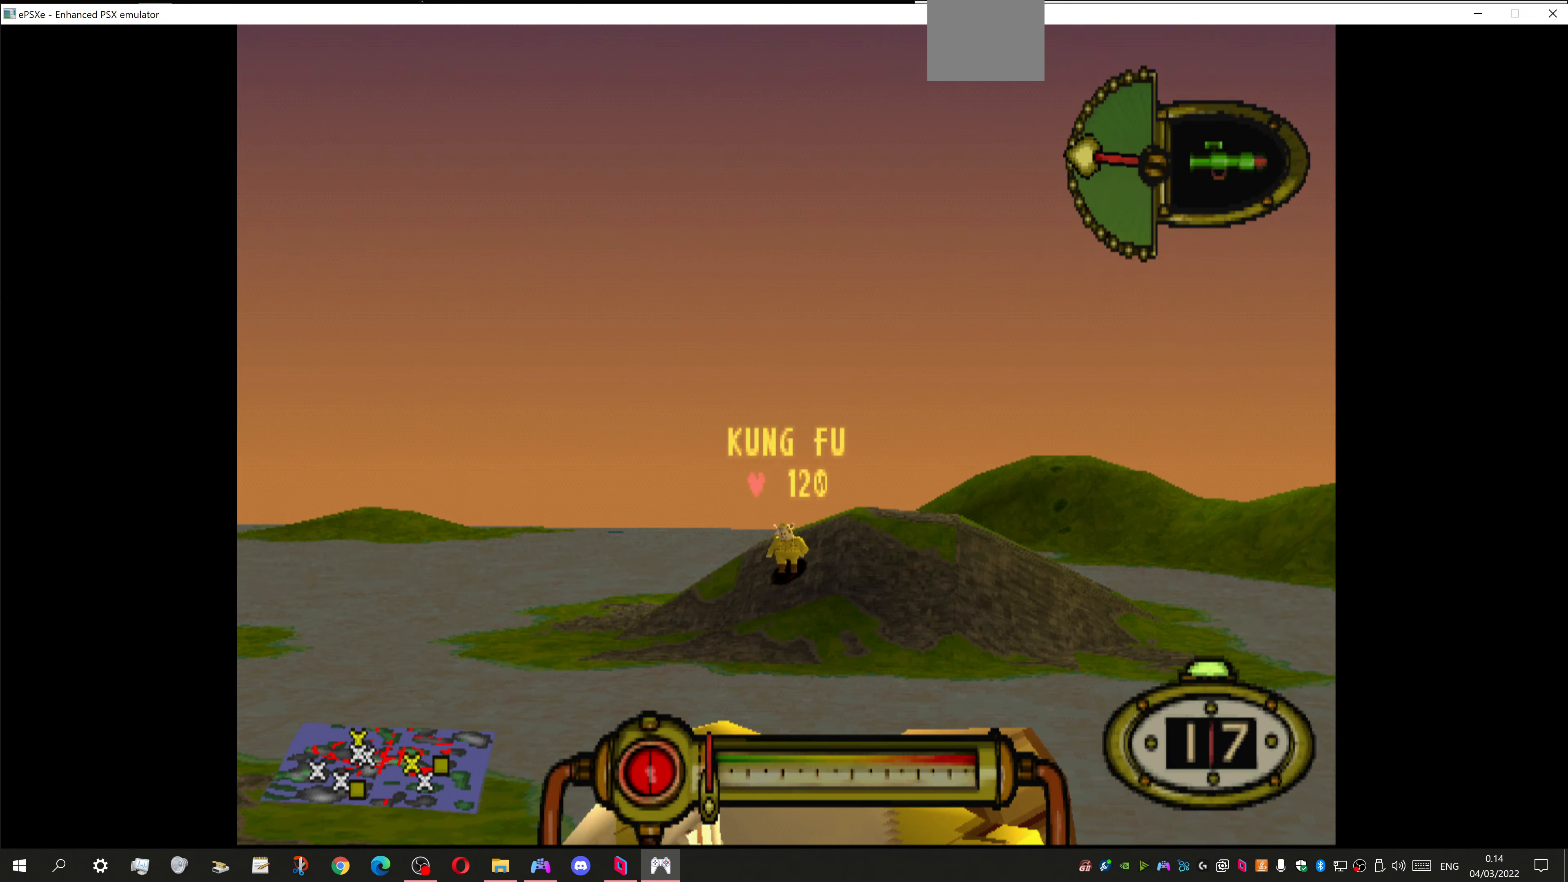
{"dt_ms": 500, "buttons": ["L1"], "left_stick": "center", "right_stick": "center", "events": []}
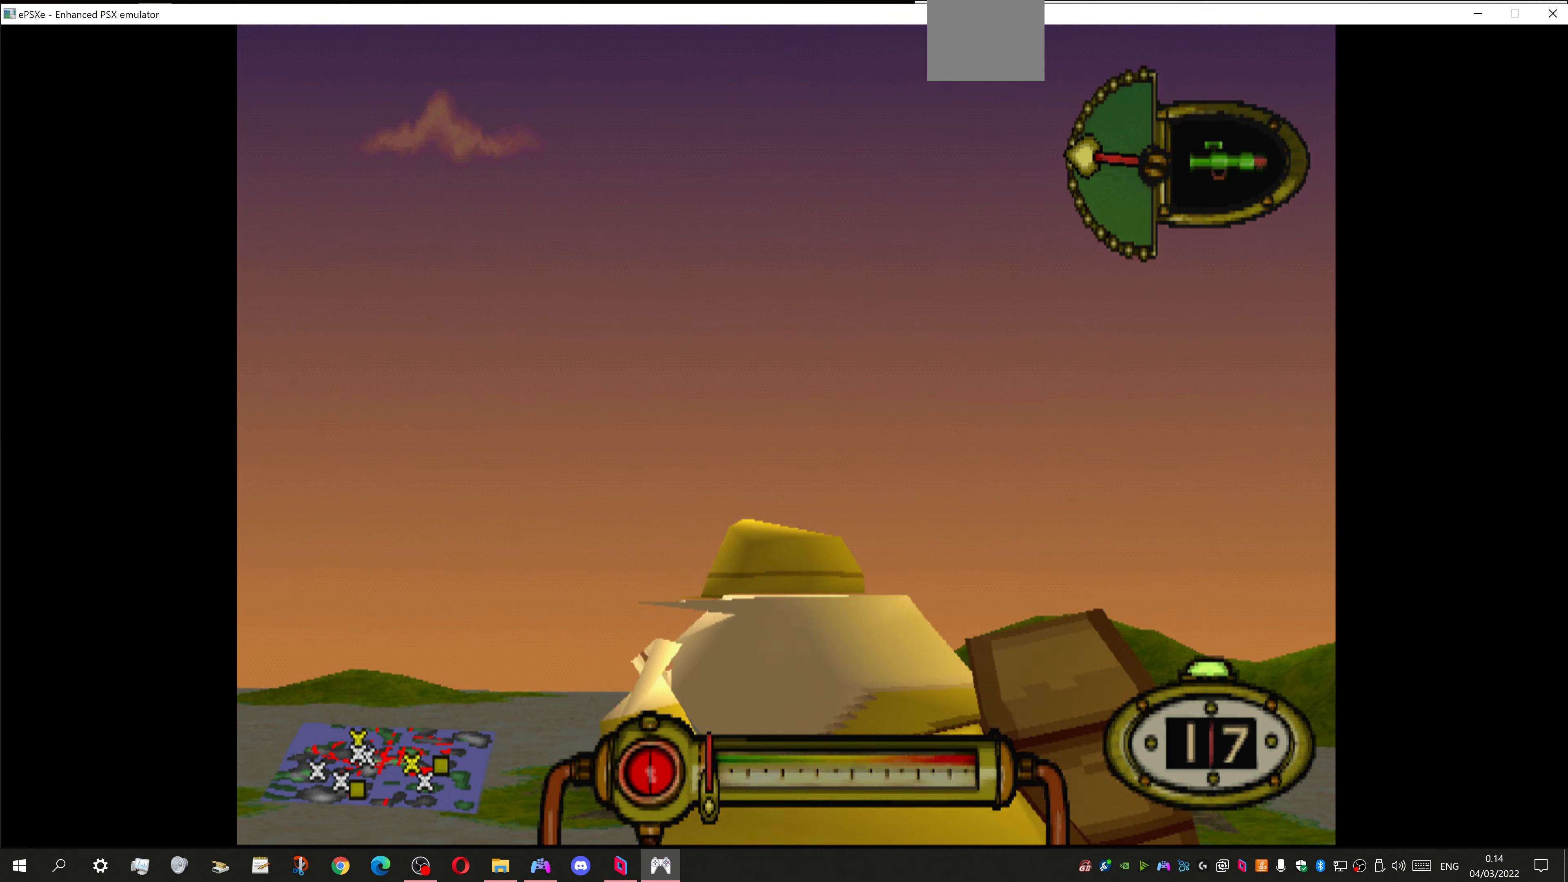
{"dt_ms": 500, "buttons": ["L1", "DPAD_UP"], "left_stick": "center", "right_stick": "center", "events": [[200, "DPAD_DOWN", "down"], [266, "DPAD_DOWN", "up"], [500, "DPAD_UP", "down"]]}
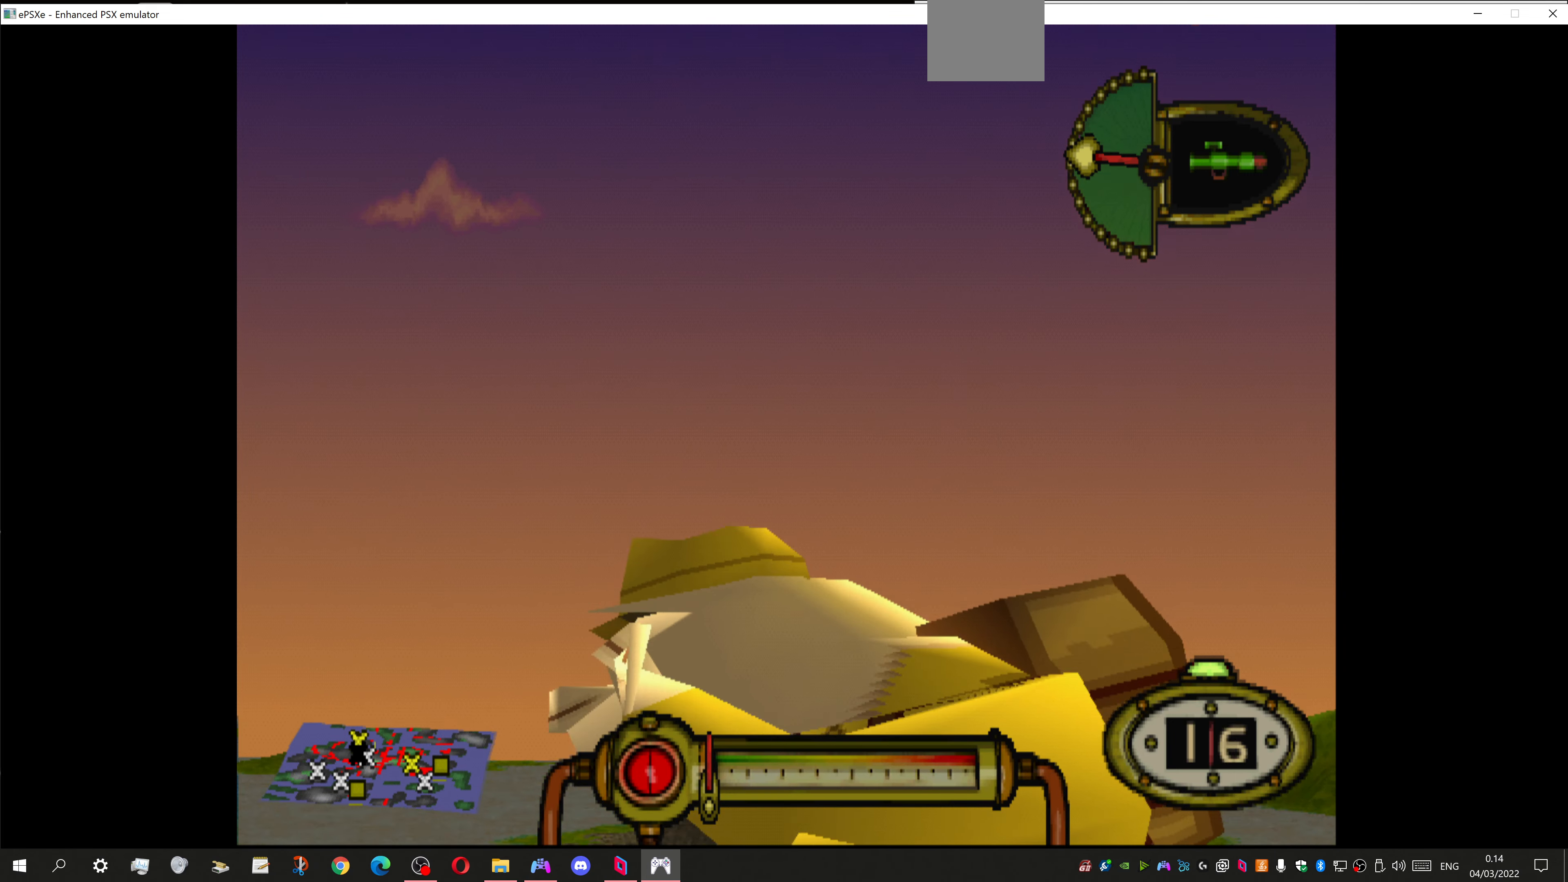
{"dt_ms": 500, "buttons": ["L1"], "left_stick": "center", "right_stick": "center", "events": [[333, "DPAD_UP", "up"]]}
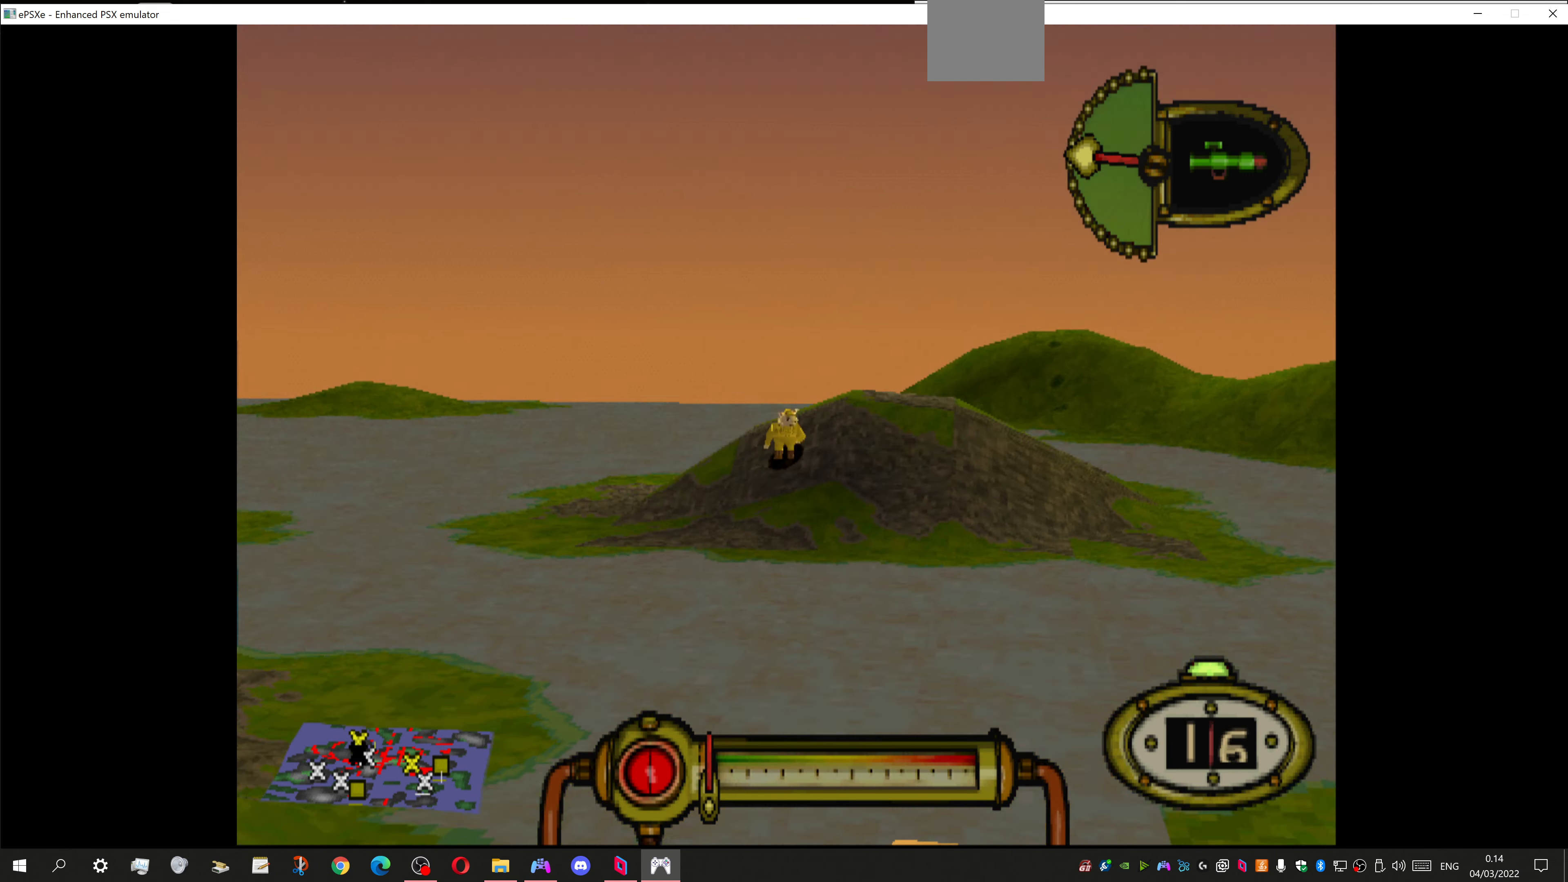
{"dt_ms": 500, "buttons": ["L1", "DPAD_RIGHT"], "left_stick": "center", "right_stick": "center", "events": [[66, "DPAD_UP", "down"], [200, "DPAD_UP", "up"], [500, "DPAD_RIGHT", "down"]]}
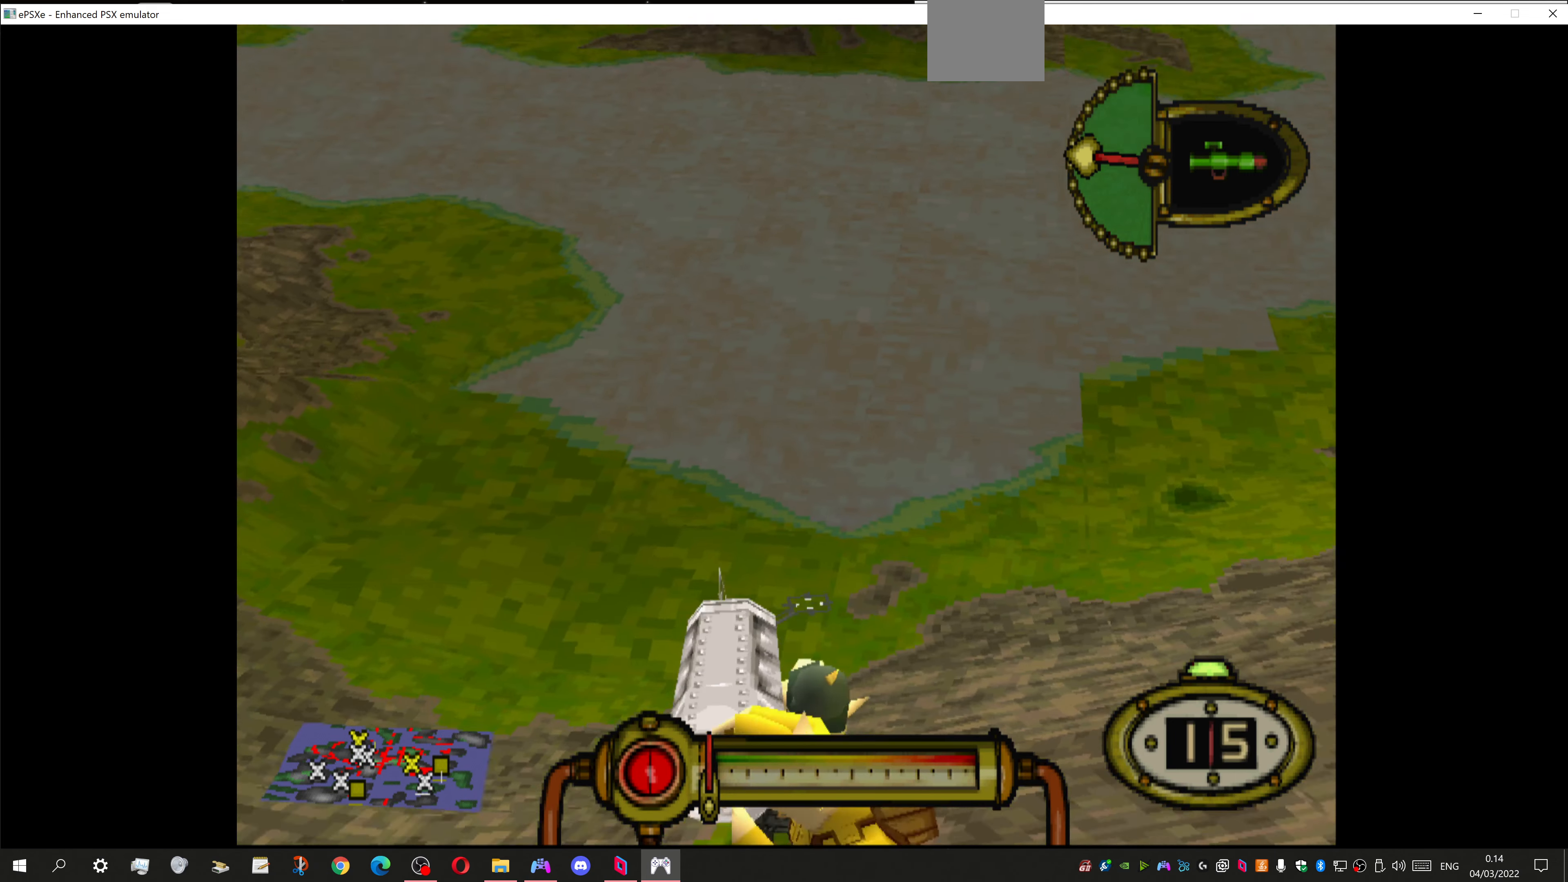
{"dt_ms": 500, "buttons": ["L1"], "left_stick": "center", "right_stick": "center", "events": [[100, "DPAD_RIGHT", "up"], [233, "DPAD_DOWN", "down"], [366, "DPAD_DOWN", "up"]]}
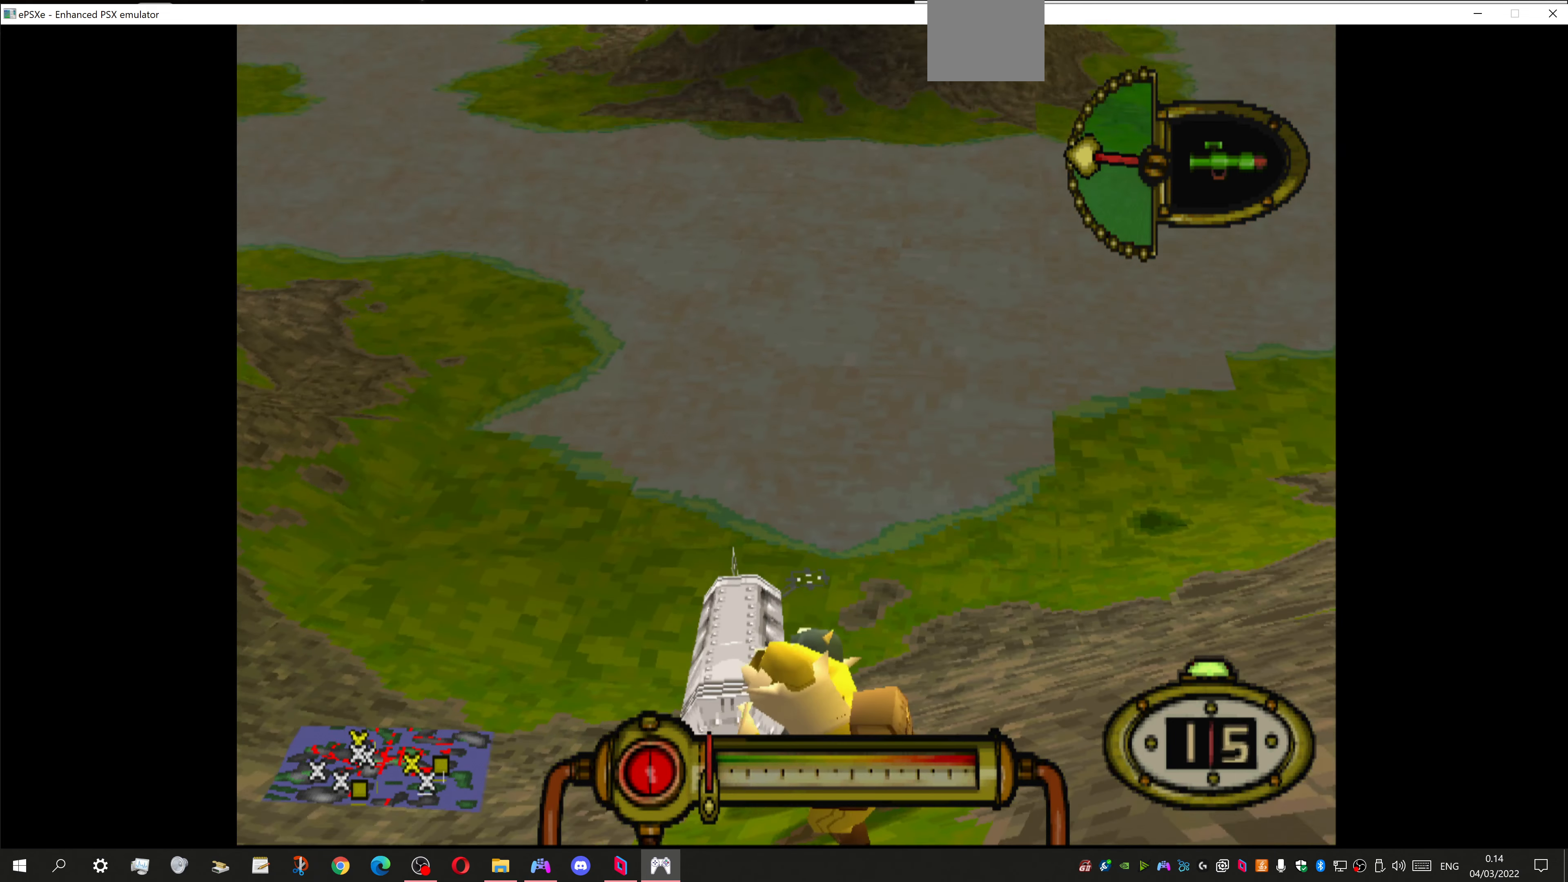
{"dt_ms": 500, "buttons": ["L1"], "left_stick": "center", "right_stick": "center", "events": [[133, "DPAD_DOWN", "down"], [233, "DPAD_DOWN", "up"]]}
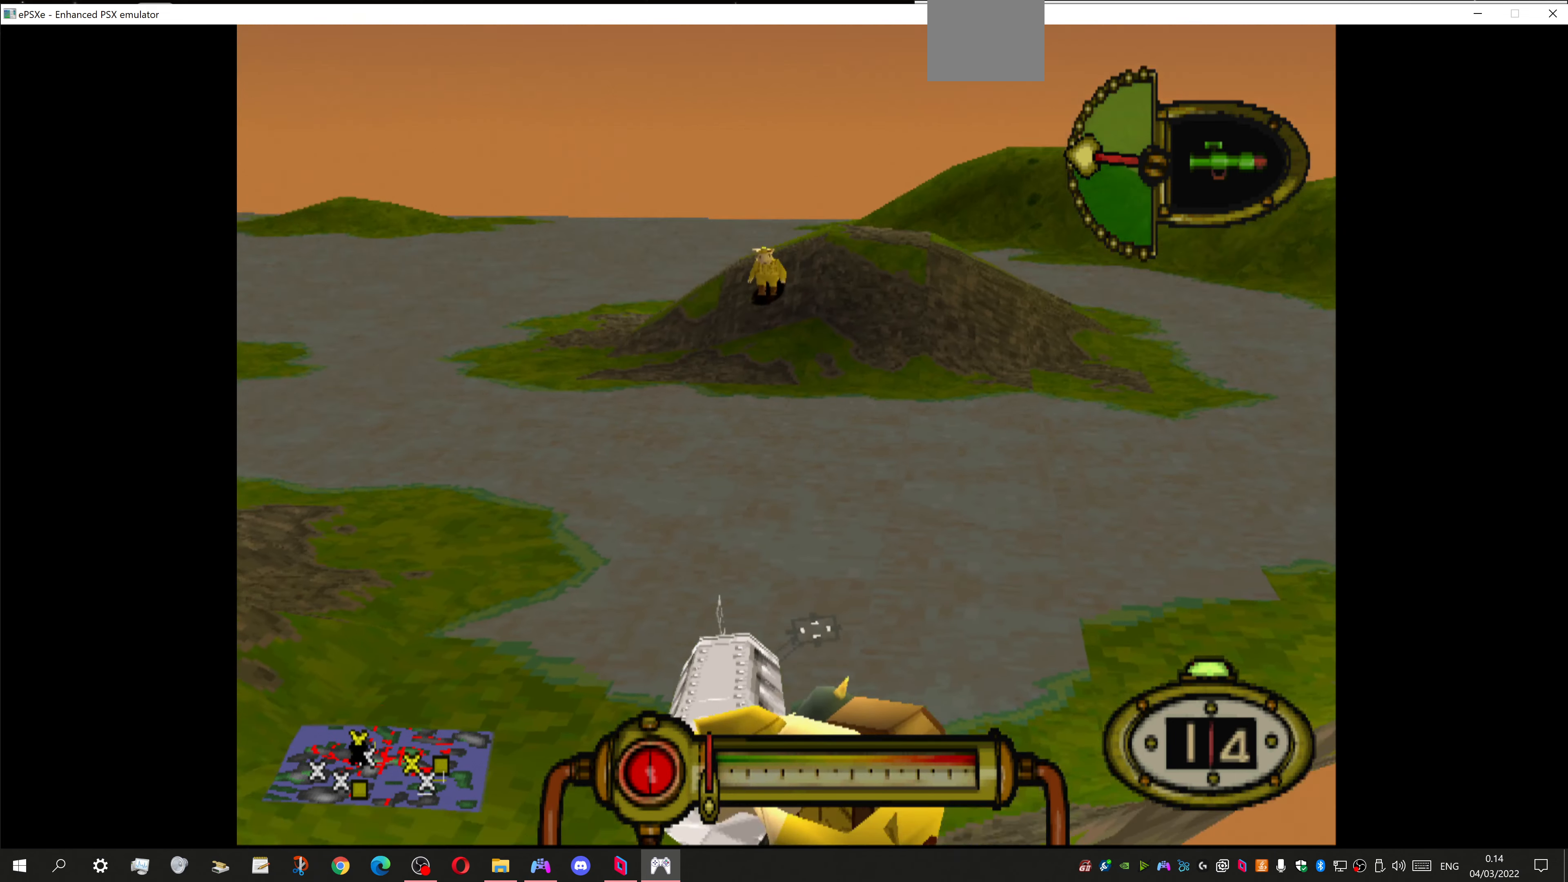
{"dt_ms": 500, "buttons": ["L1", "R2"], "left_stick": "center", "right_stick": "center", "events": [[266, "R2", "down"], [400, "DPAD_LEFT", "down"], [466, "DPAD_LEFT", "up"]]}
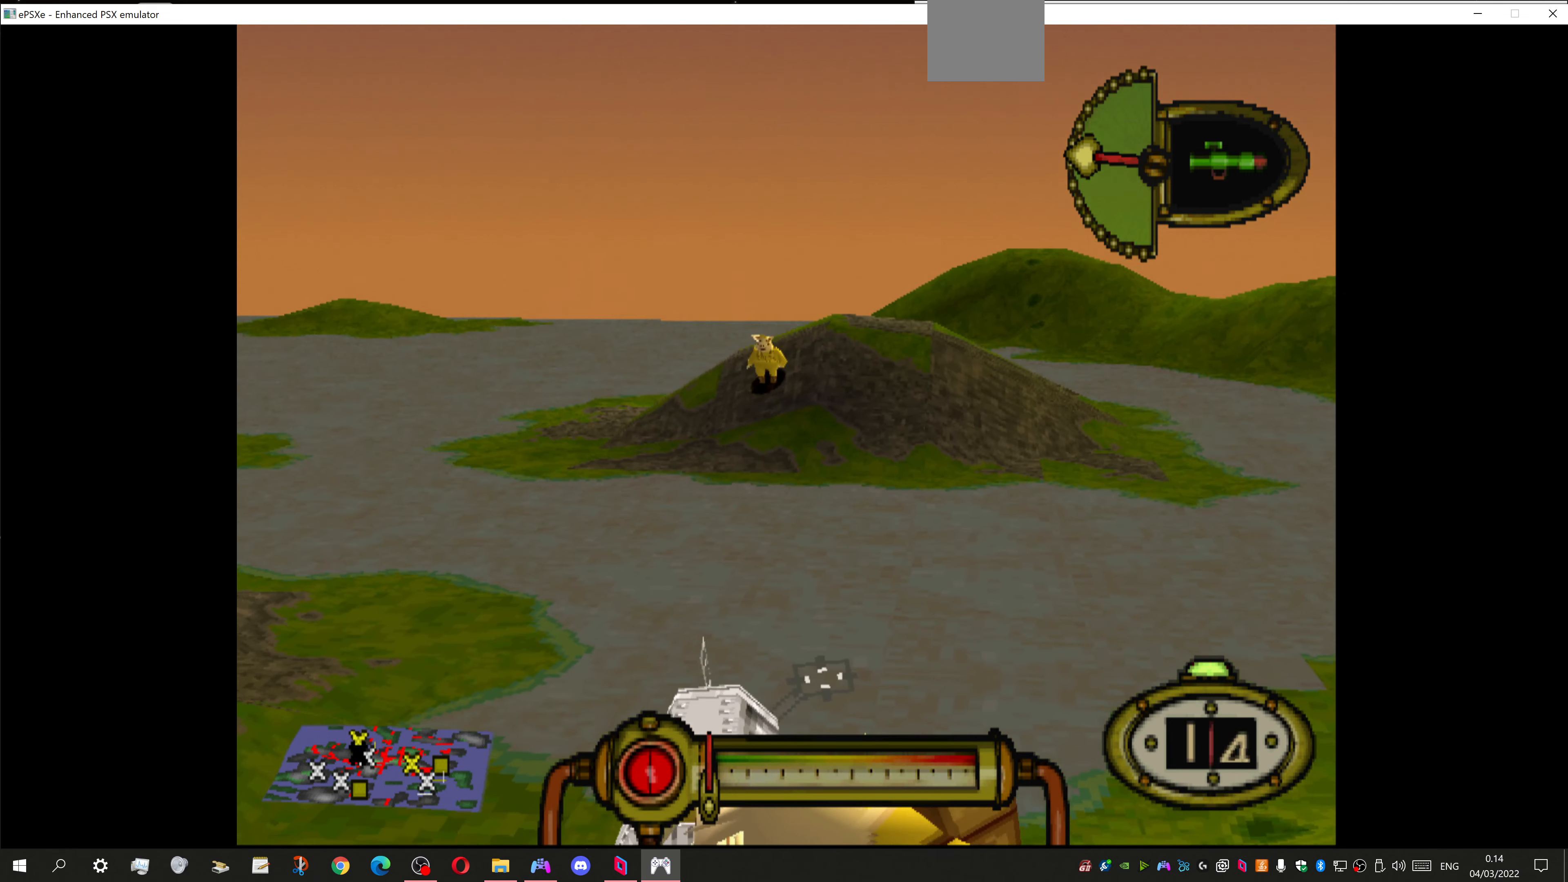
{"dt_ms": 500, "buttons": ["L1", "DPAD_RIGHT"], "left_stick": "center", "right_stick": "center", "events": [[33, "R2", "up"], [266, "DPAD_DOWN", "down"], [333, "DPAD_DOWN", "up"], [500, "DPAD_RIGHT", "down"]]}
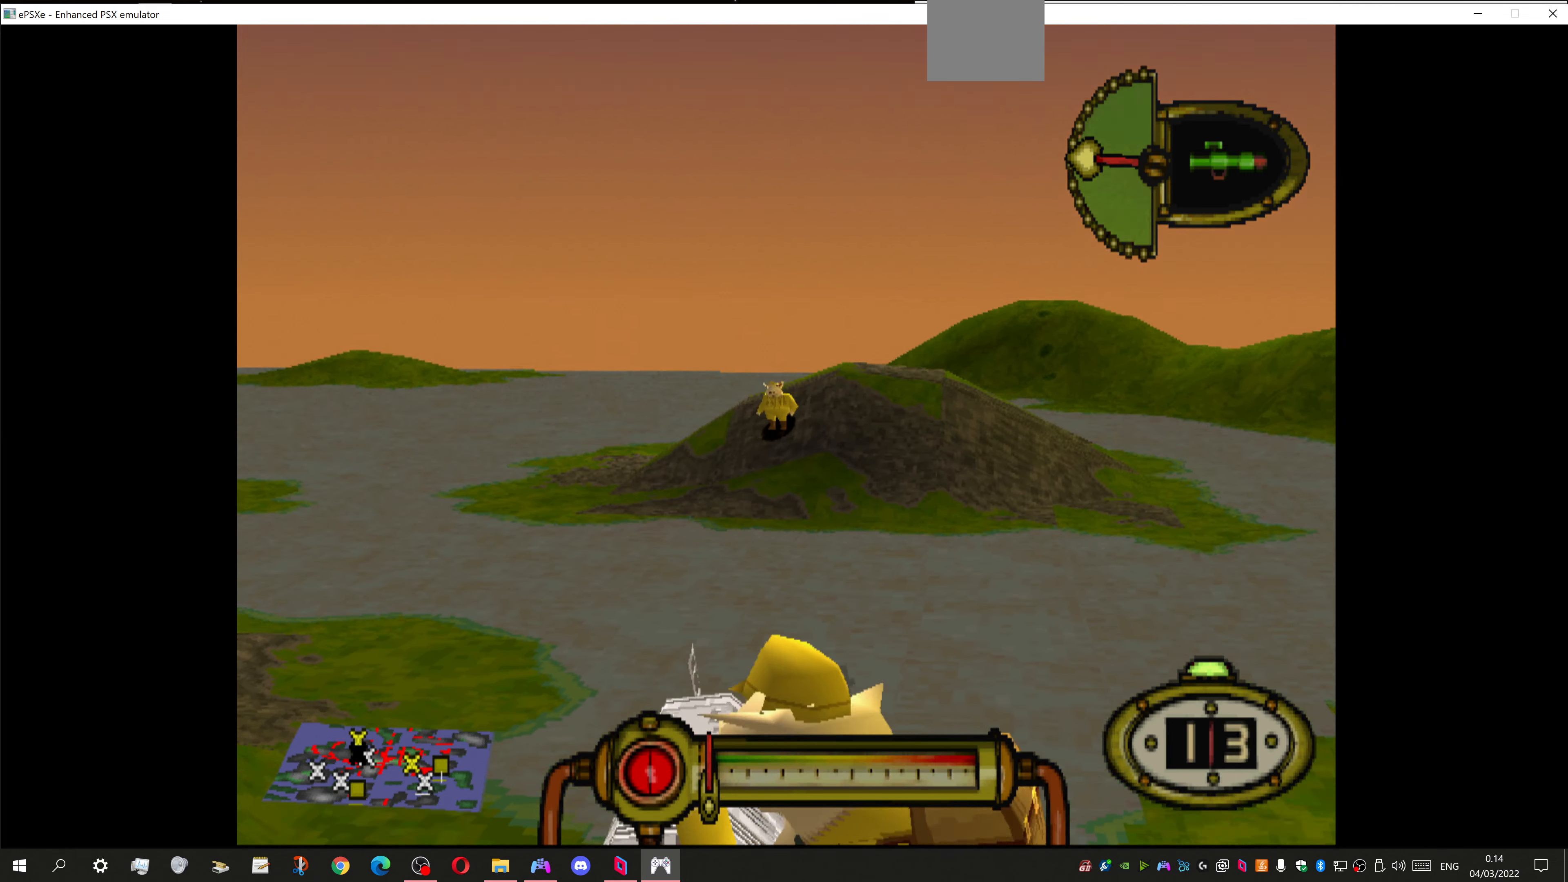
{"dt_ms": 500, "buttons": ["L1"], "left_stick": "center", "right_stick": "center", "events": [[100, "DPAD_RIGHT", "up"]]}
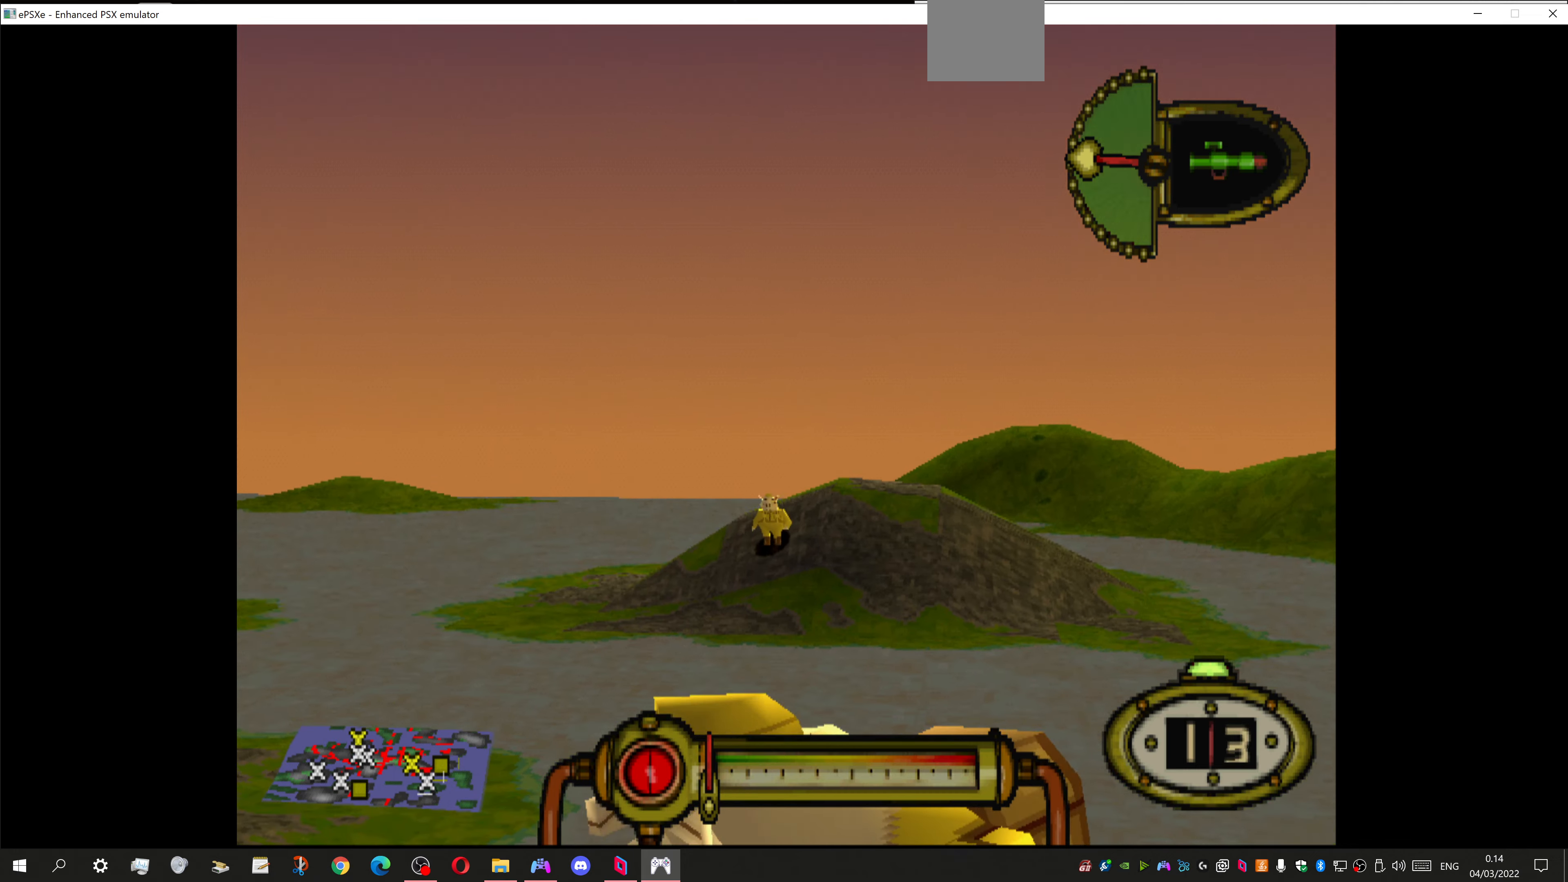
{"dt_ms": 500, "buttons": ["L1"], "left_stick": "center", "right_stick": "center", "events": []}
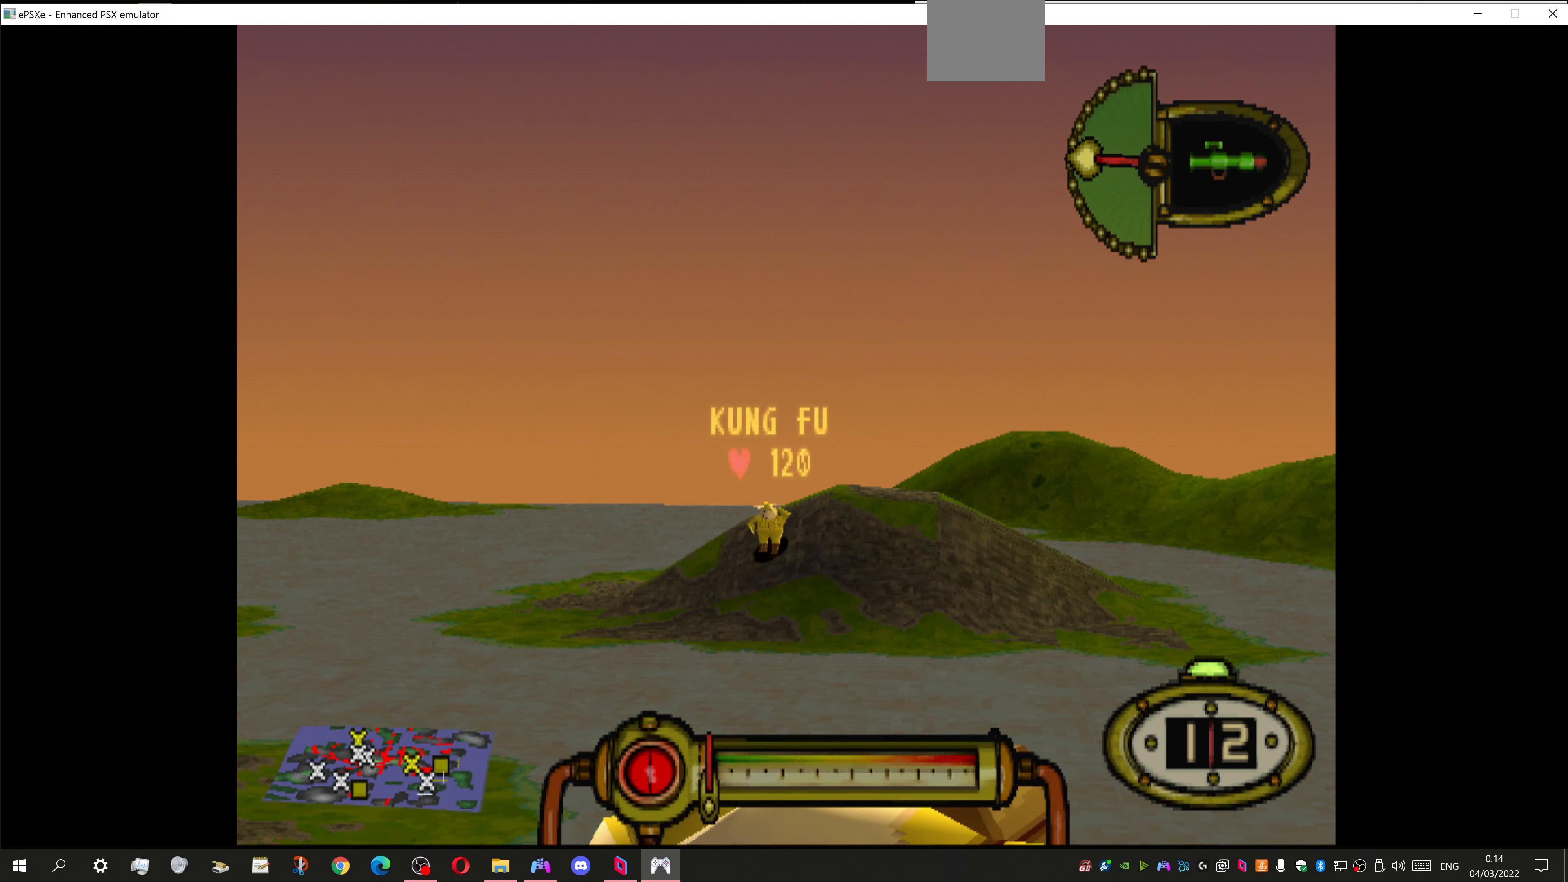
{"dt_ms": 500, "buttons": ["CROSS", "L1"], "left_stick": "center", "right_stick": "center", "events": [[267, "CROSS", "down"]]}
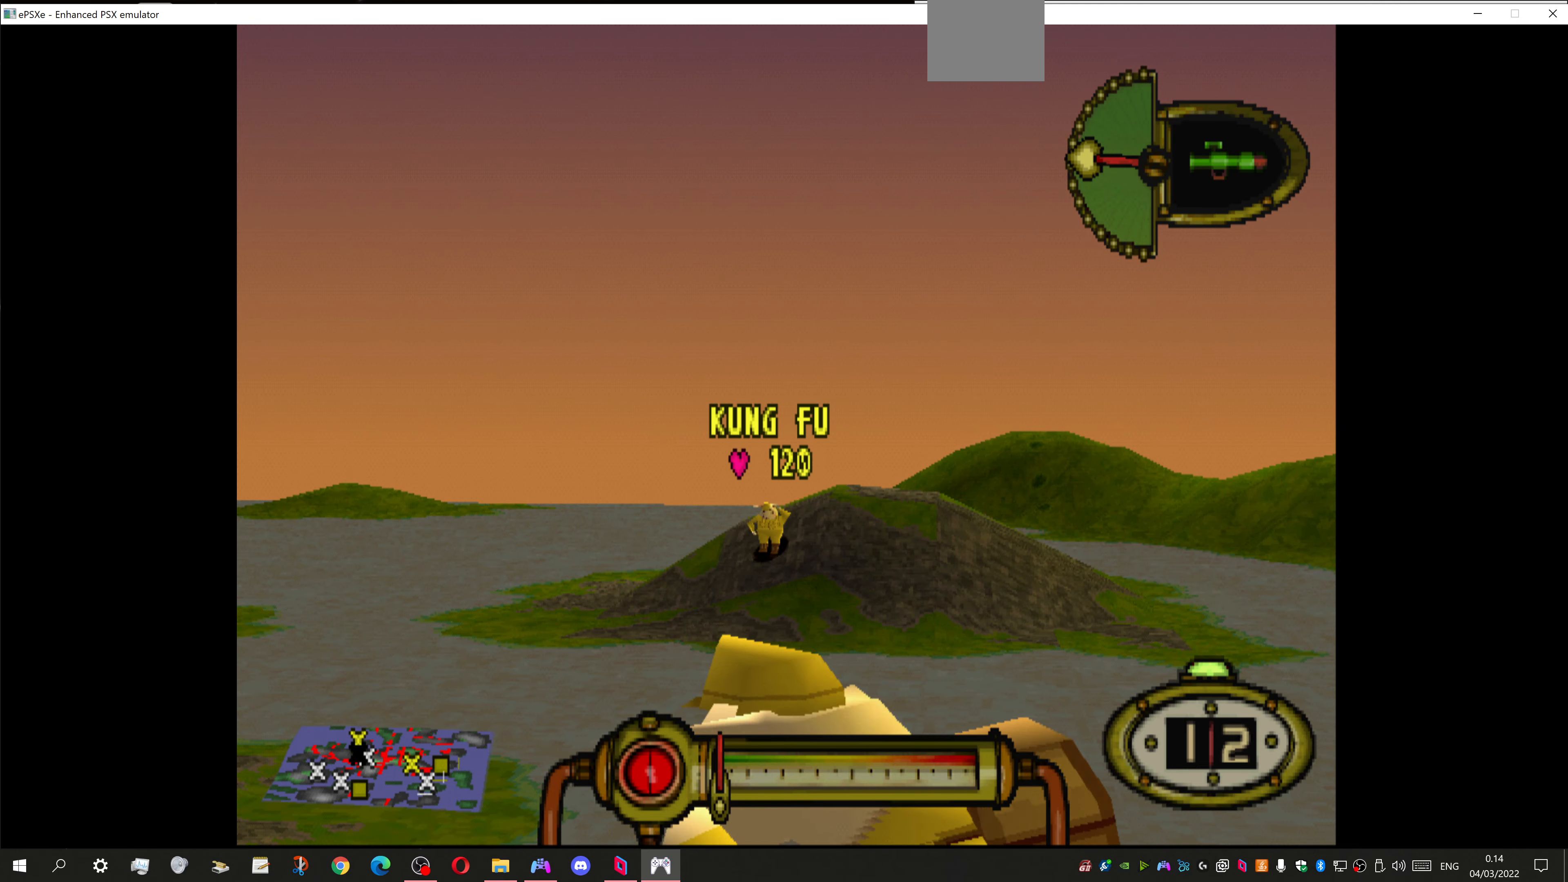
{"dt_ms": 500, "buttons": ["CROSS", "L1"], "left_stick": "center", "right_stick": "center", "events": []}
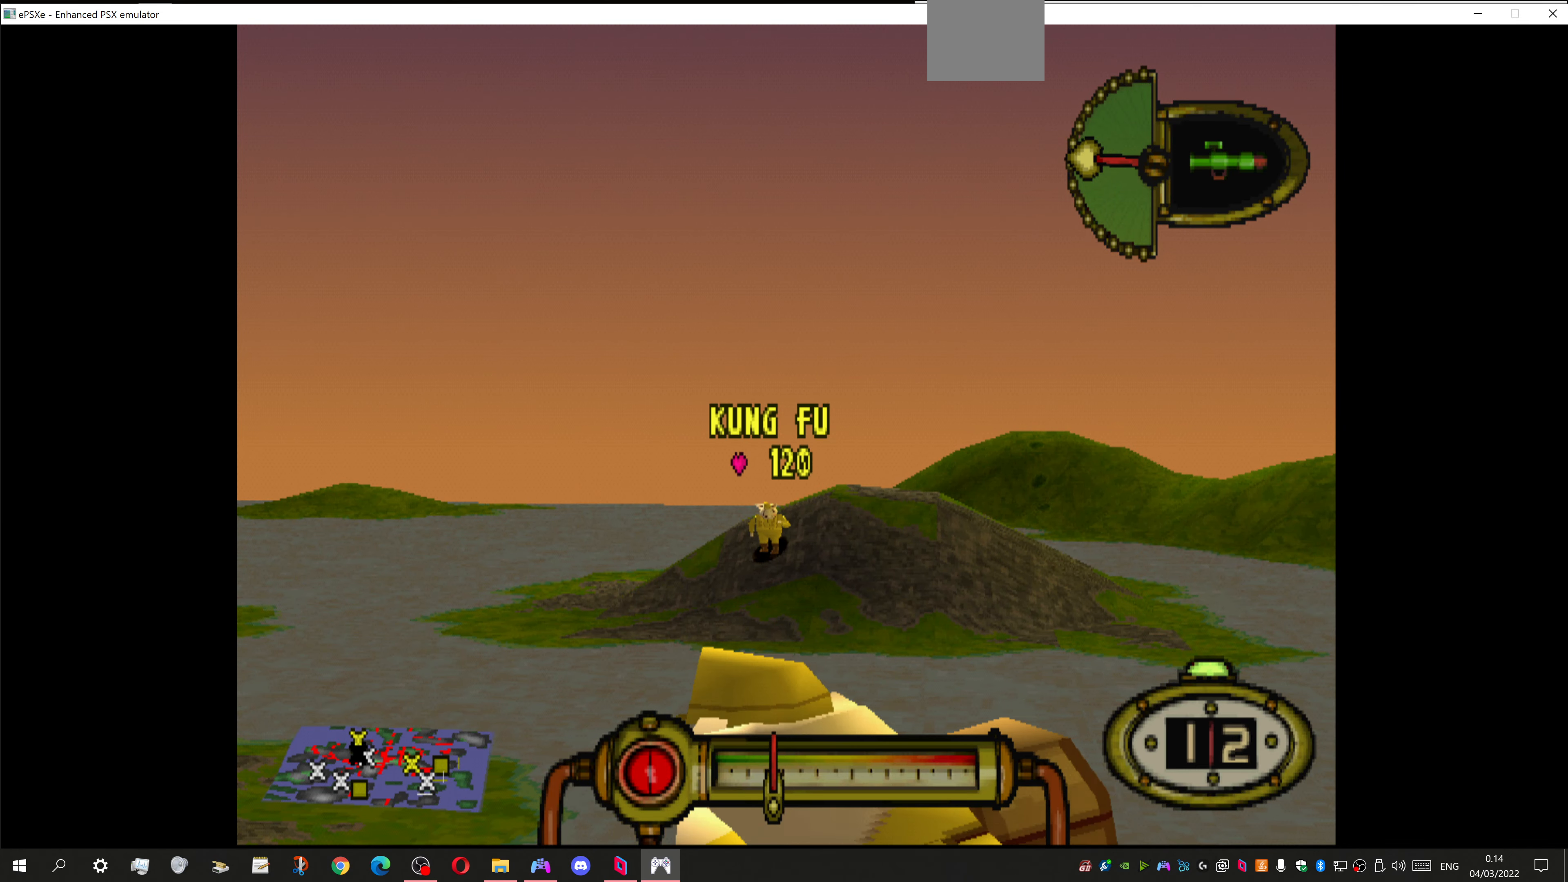
{"dt_ms": 500, "buttons": ["CROSS", "L1"], "left_stick": "center", "right_stick": "center", "events": []}
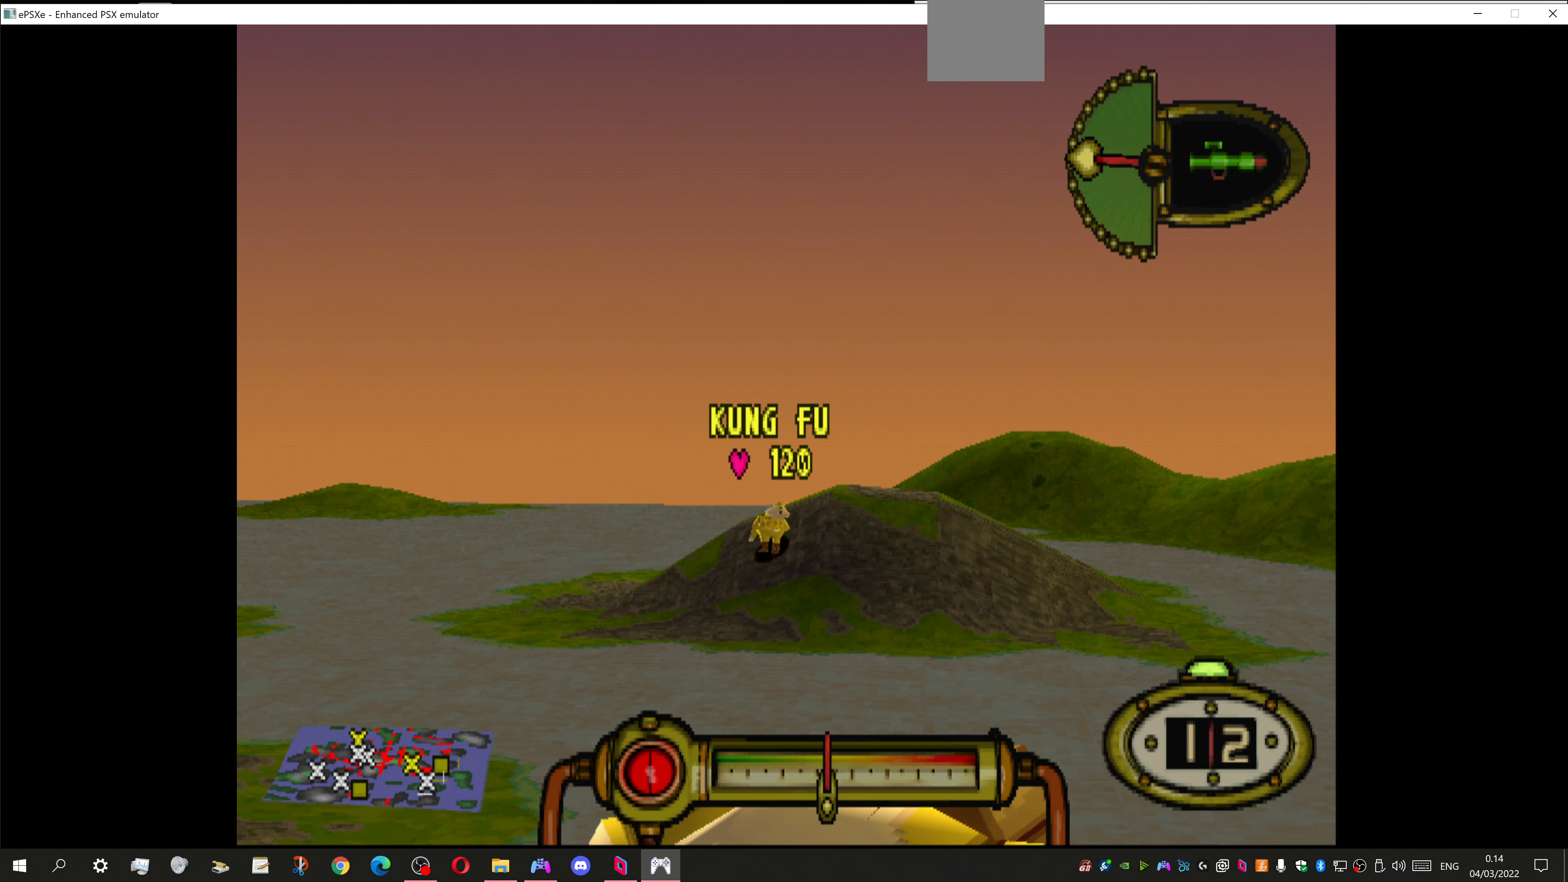
{"dt_ms": 500, "buttons": ["CROSS"], "left_stick": "center", "right_stick": "center", "events": [[34, "L1", "up"]]}
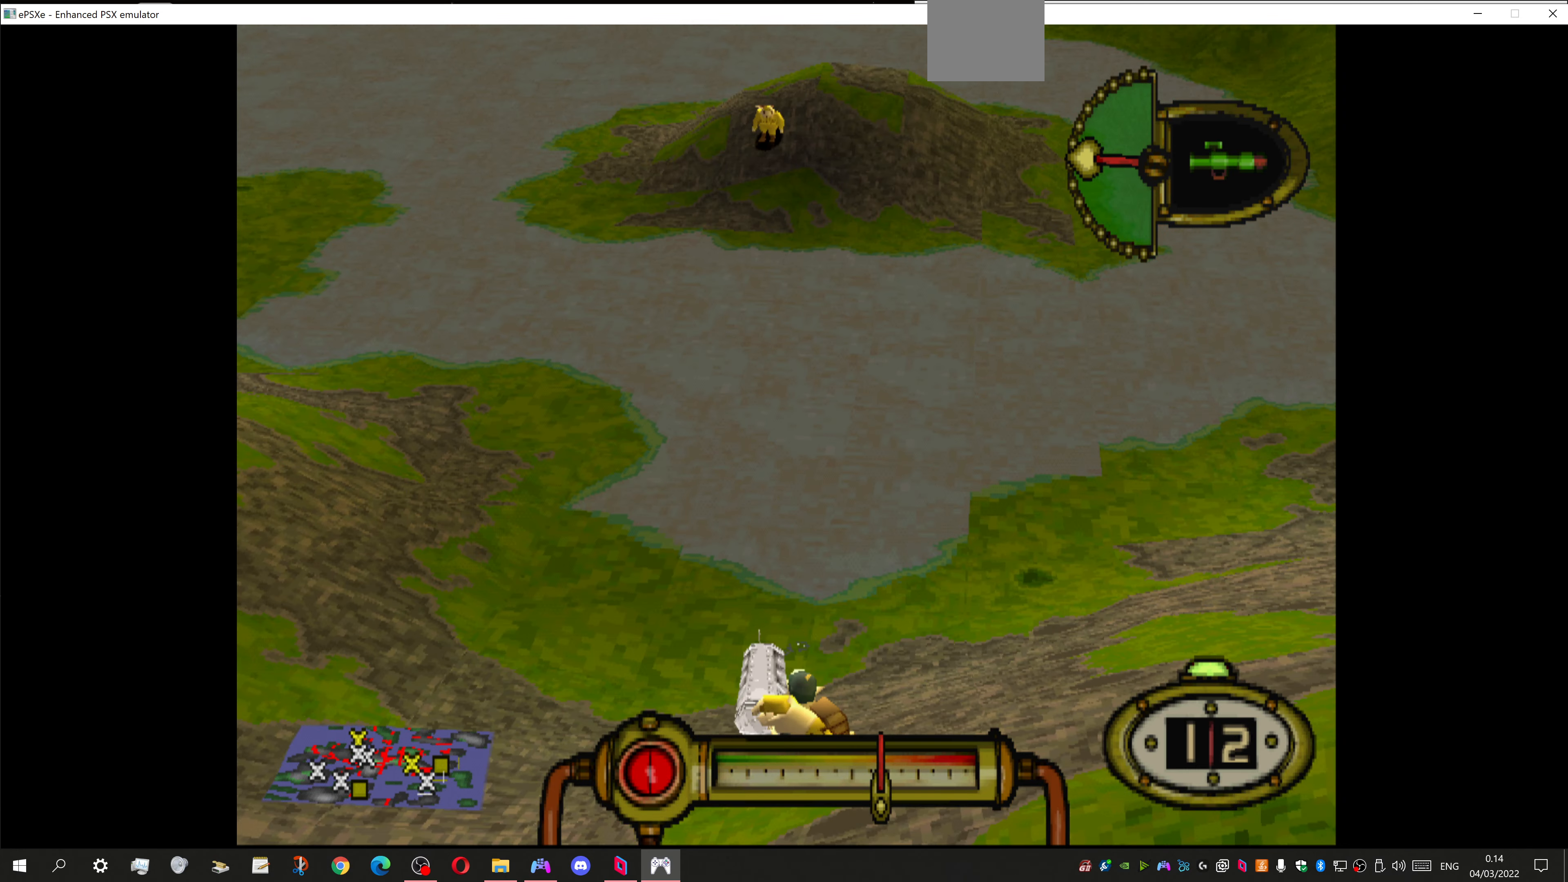
{"dt_ms": 500, "buttons": ["CROSS"], "left_stick": "center", "right_stick": "center", "events": []}
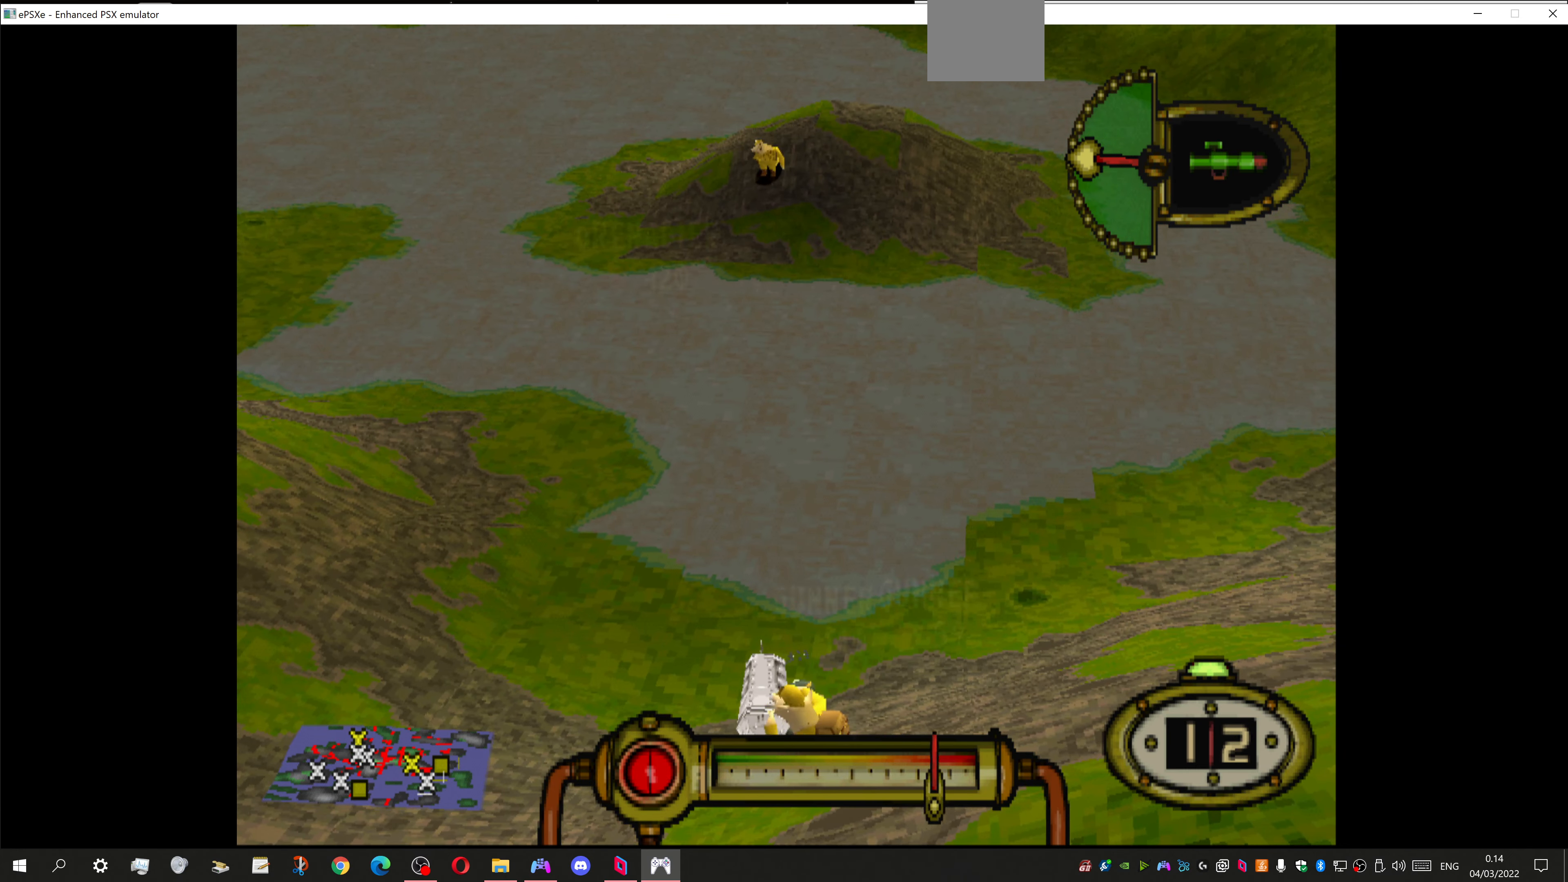
{"dt_ms": 500, "buttons": ["CROSS"], "left_stick": "center", "right_stick": "center", "events": [[134, "DPAD_RIGHT", "down"], [200, "DPAD_RIGHT", "up"]]}
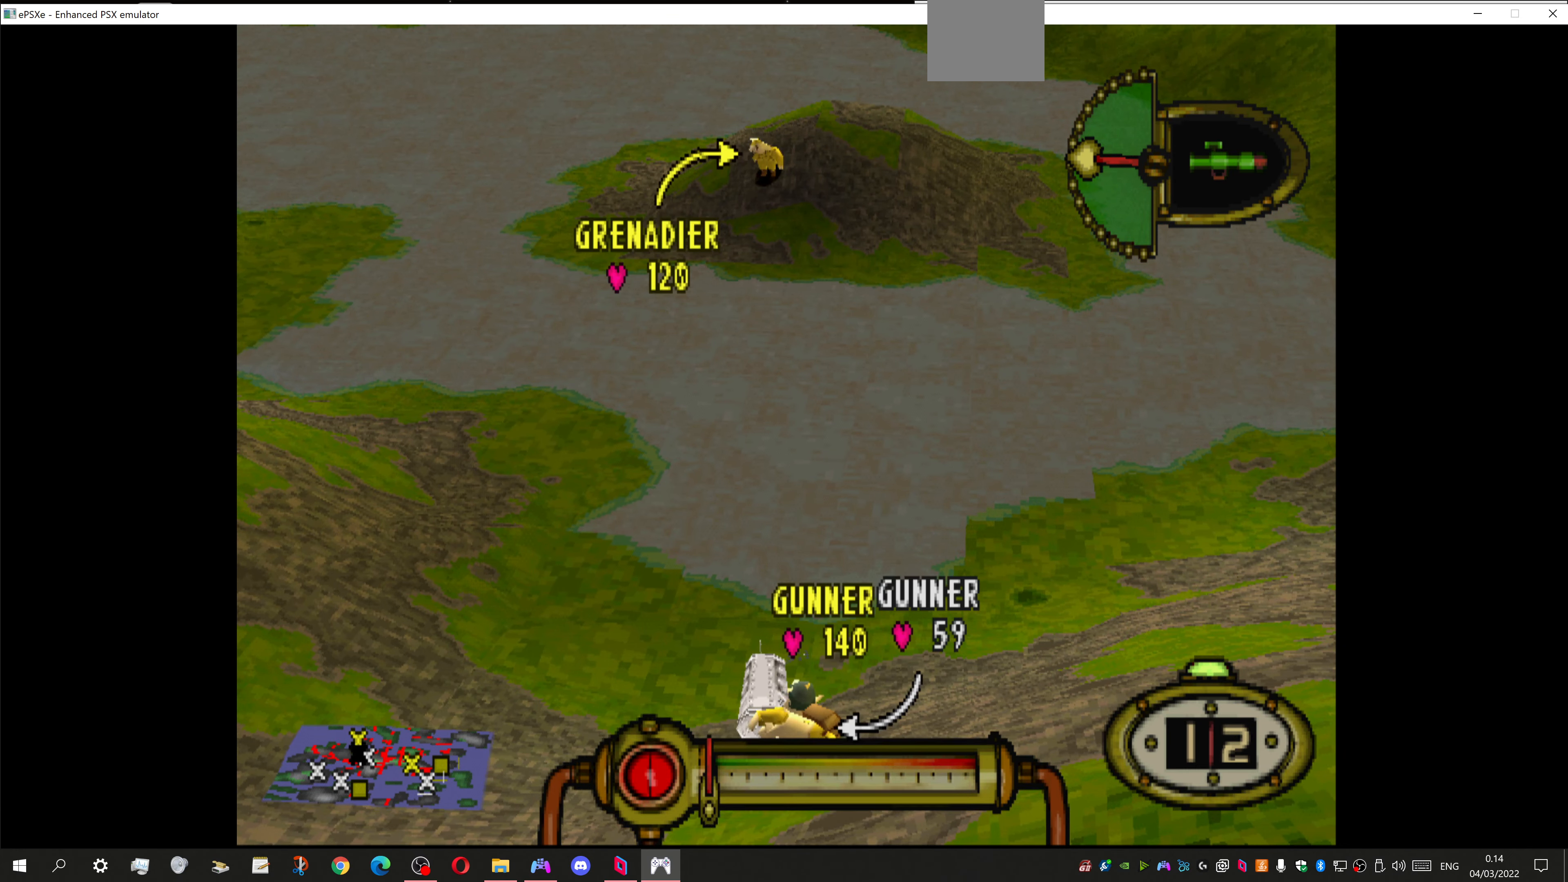
{"dt_ms": 500, "buttons": ["CROSS"], "left_stick": "center", "right_stick": "center", "events": []}
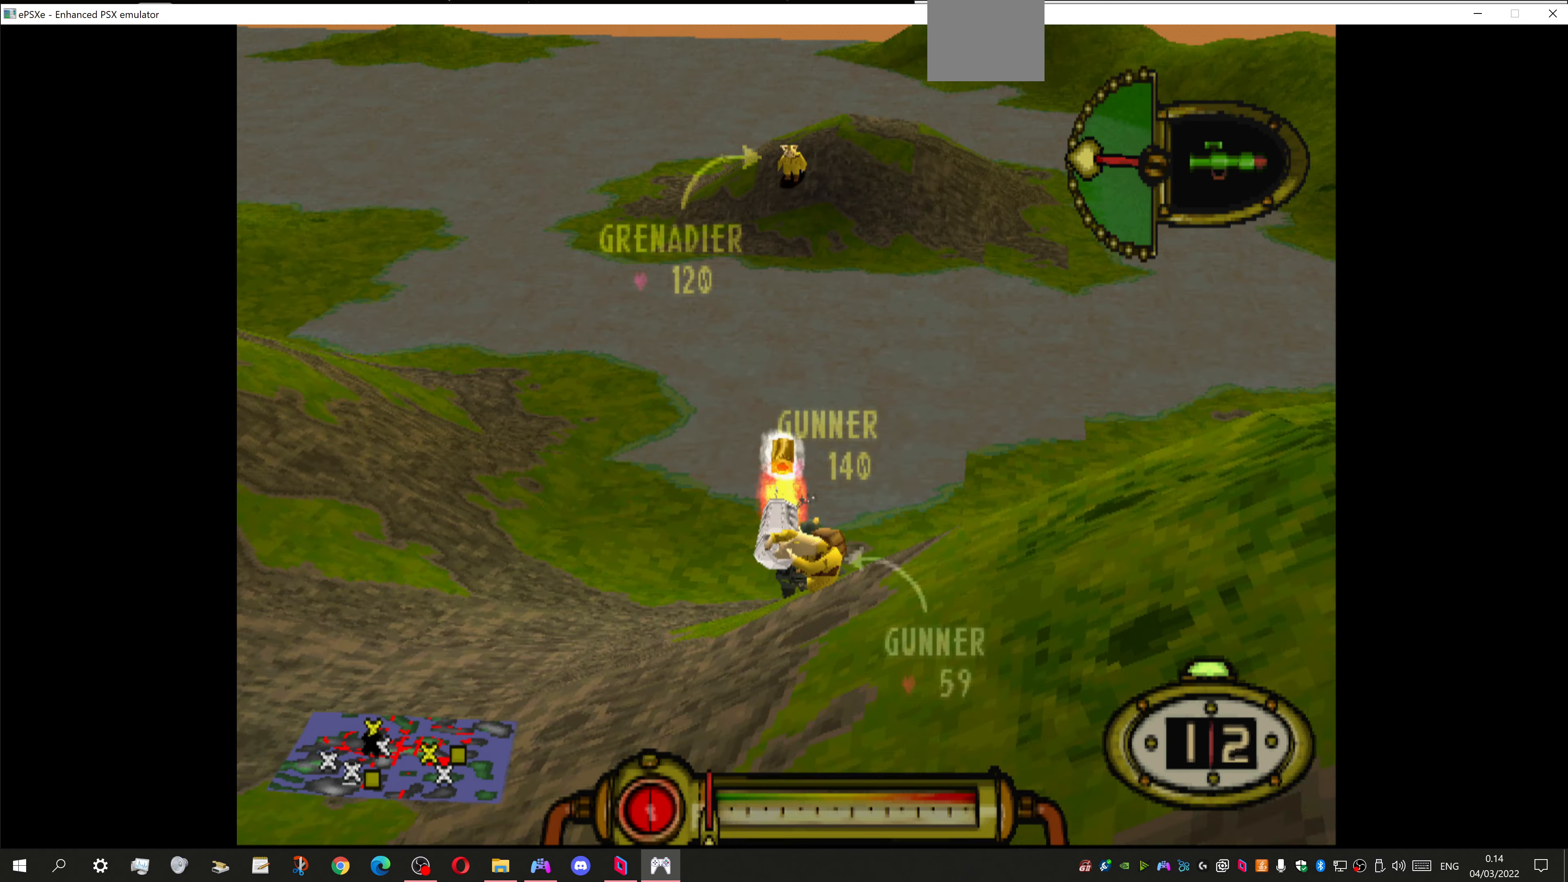
{"dt_ms": 500, "buttons": [], "left_stick": "center", "right_stick": "center", "events": [[134, "CROSS", "up"]]}